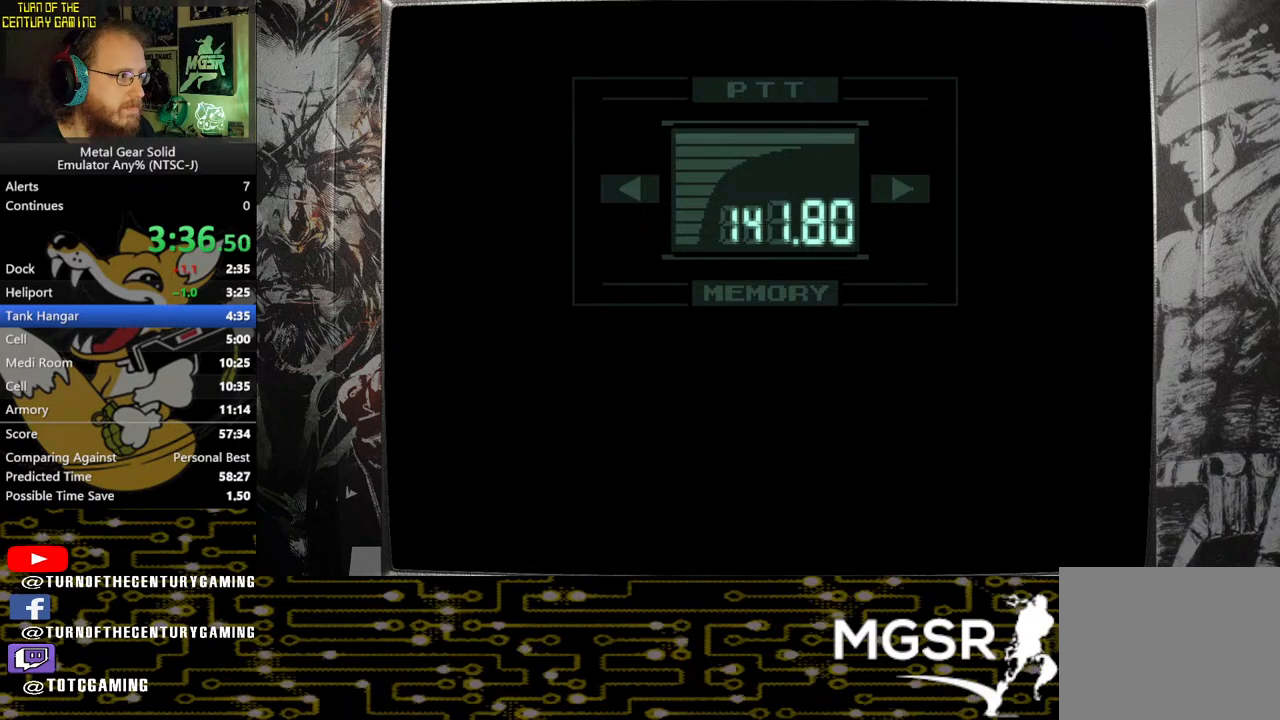
Gameplay with a controller (PlayStation layout); each line is a JSON object with the inputs held at the frame after it. "events" lists button and stick changes between this image and that frame as [ms after this image, input, new state], when the widget could be followed in between.
{"buttons": [], "left_stick": "up", "right_stick": "center", "events": [[33, "right_stick", "center"]]}
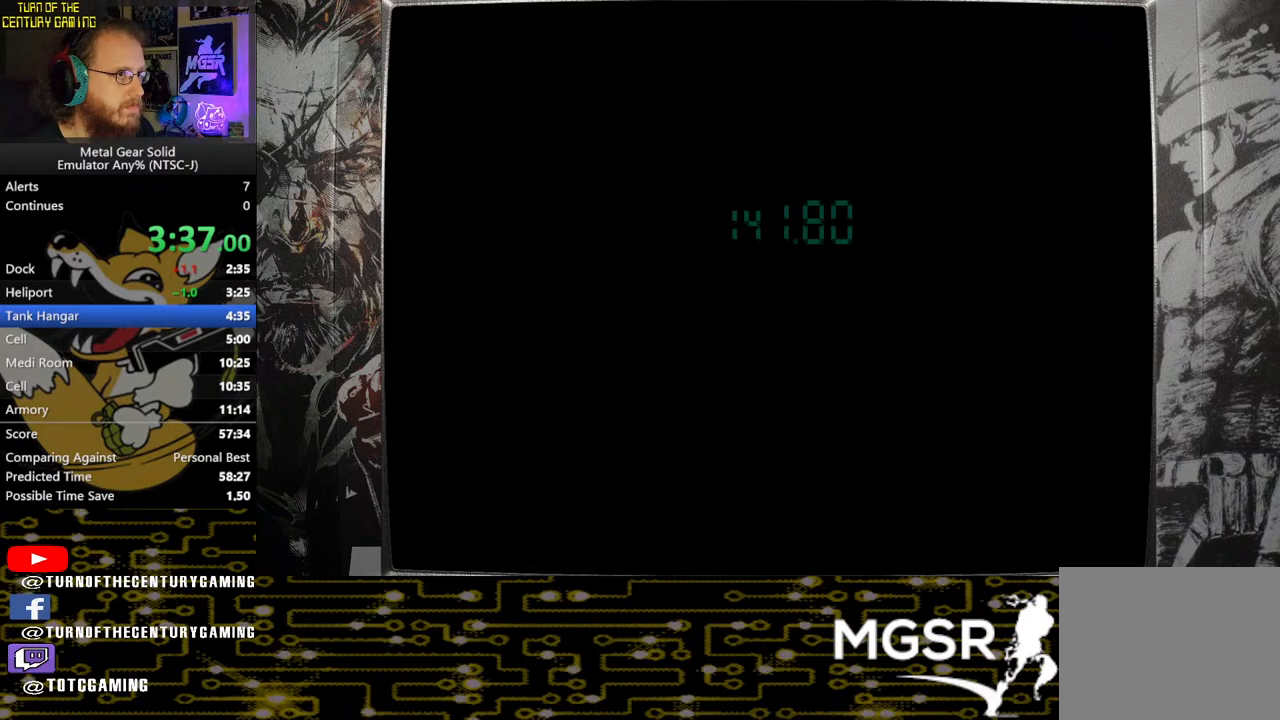
{"buttons": [], "left_stick": "up", "right_stick": "center", "events": []}
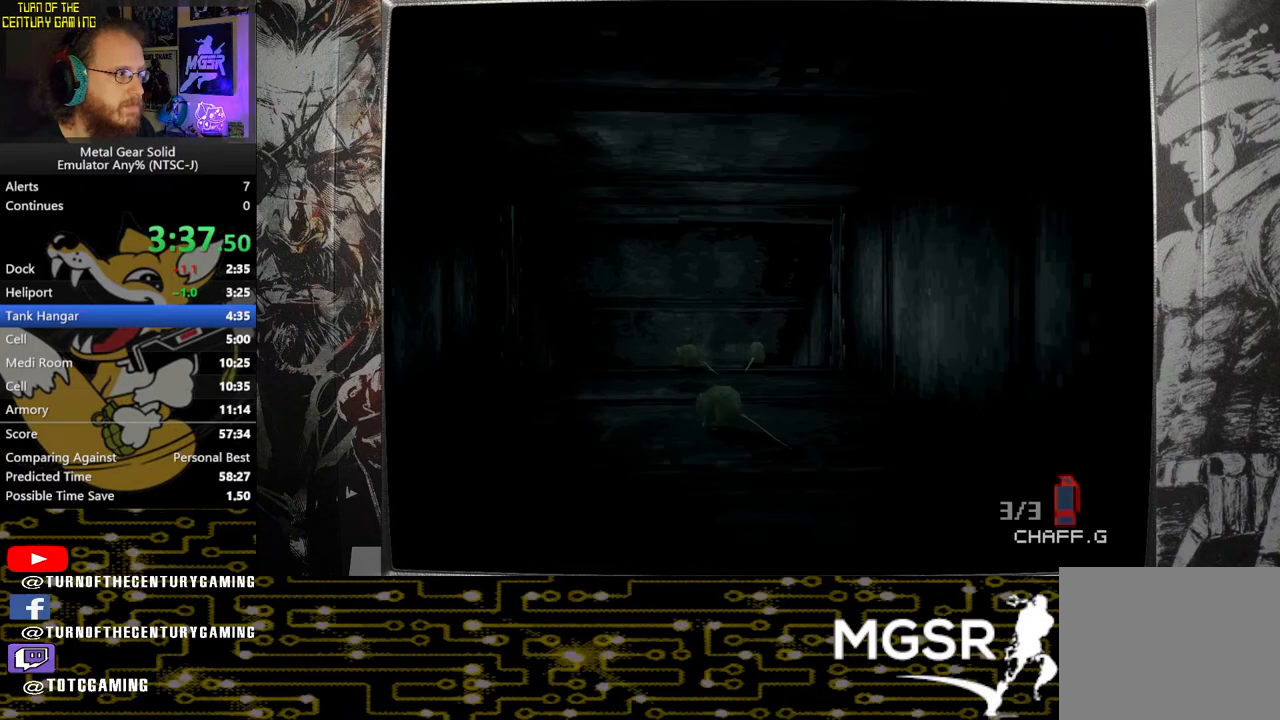
{"buttons": [], "left_stick": "up", "right_stick": "center", "events": []}
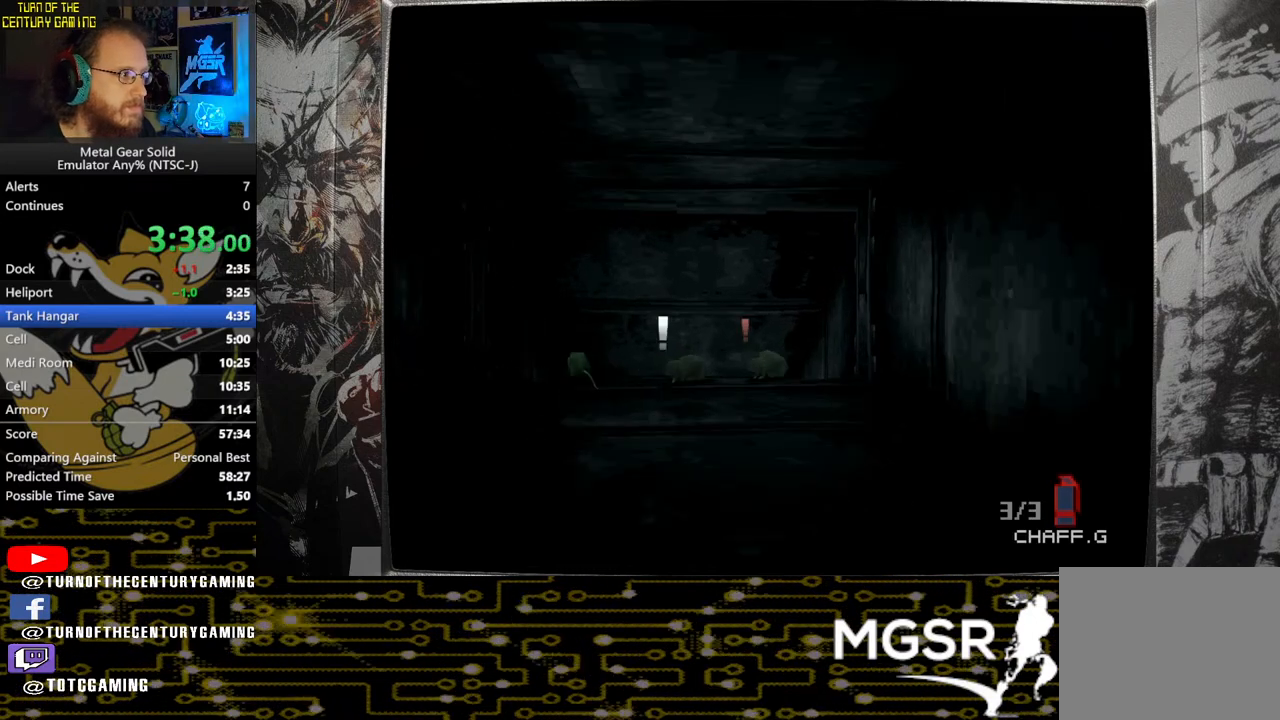
{"buttons": [], "left_stick": "up", "right_stick": "center", "events": []}
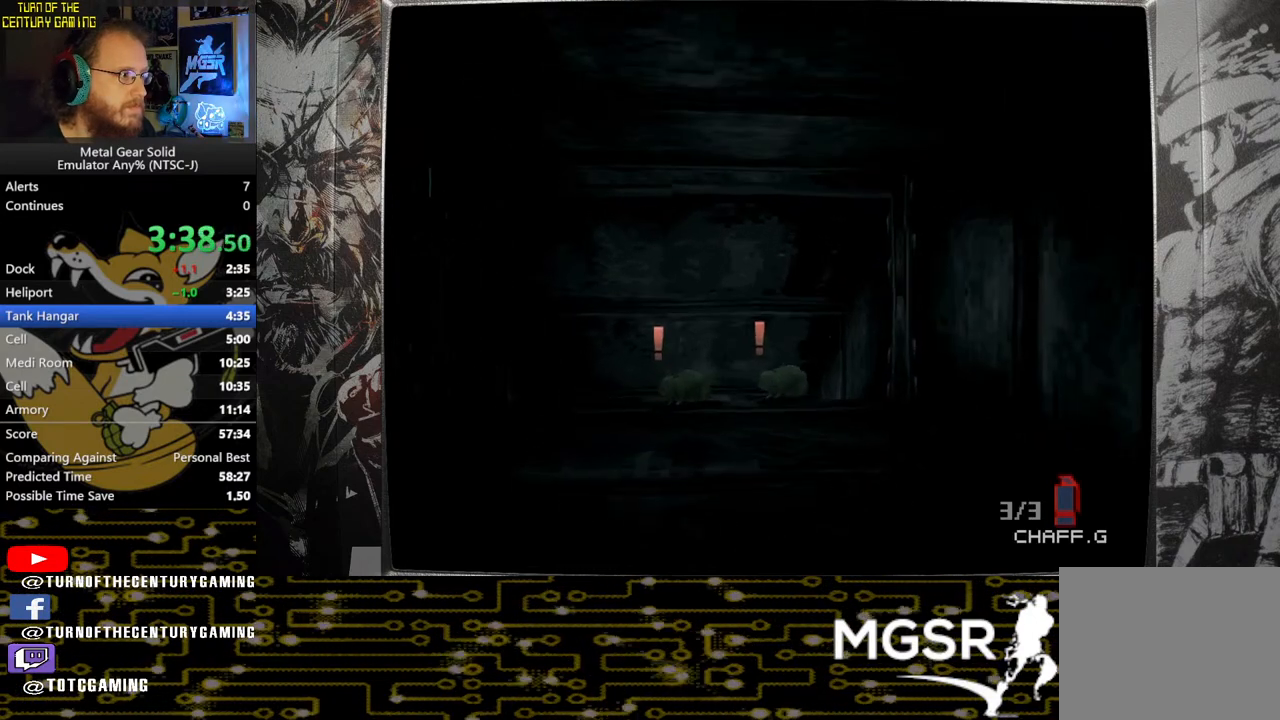
{"buttons": [], "left_stick": "up", "right_stick": "center", "events": []}
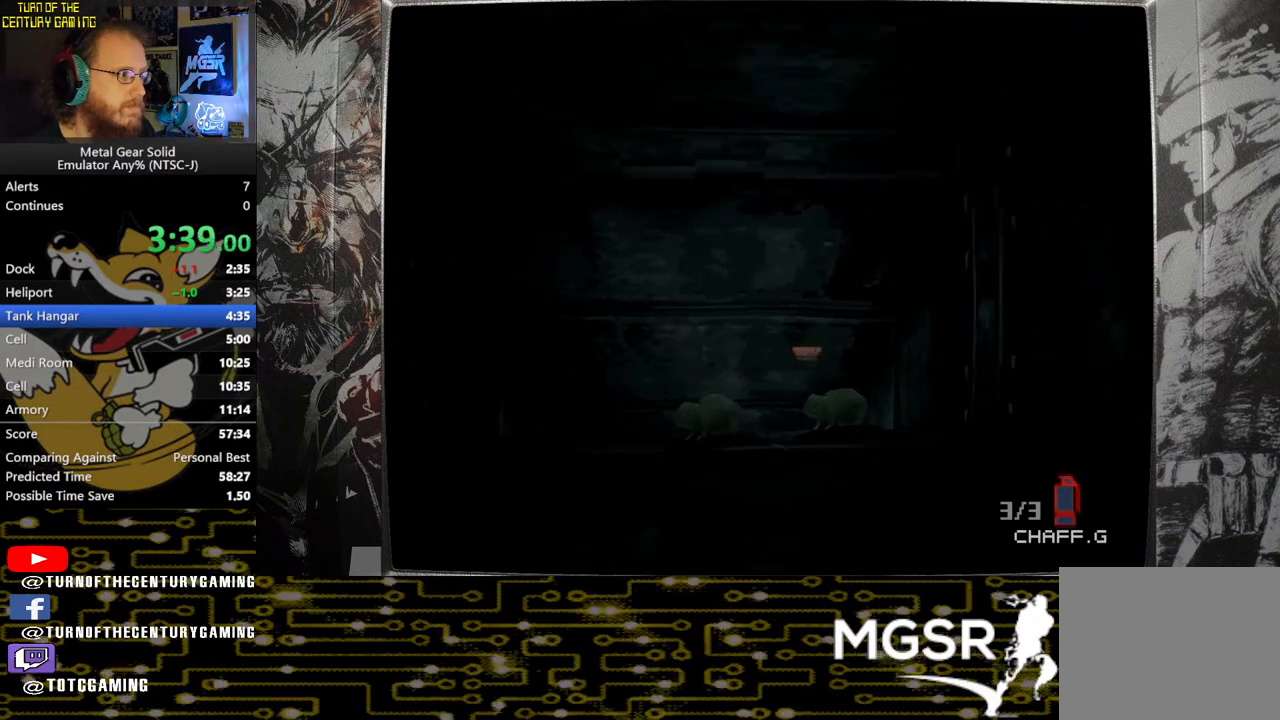
{"buttons": [], "left_stick": "up", "right_stick": "center", "events": []}
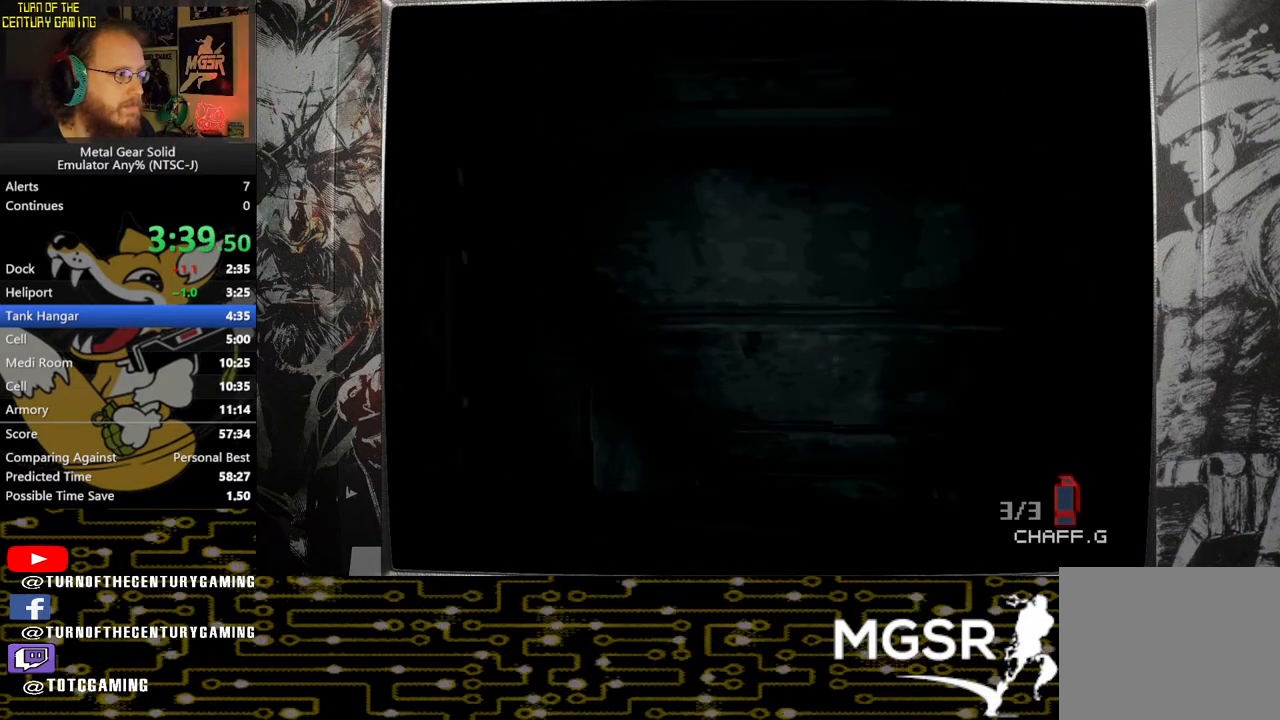
{"buttons": [], "left_stick": "up", "right_stick": "center", "events": []}
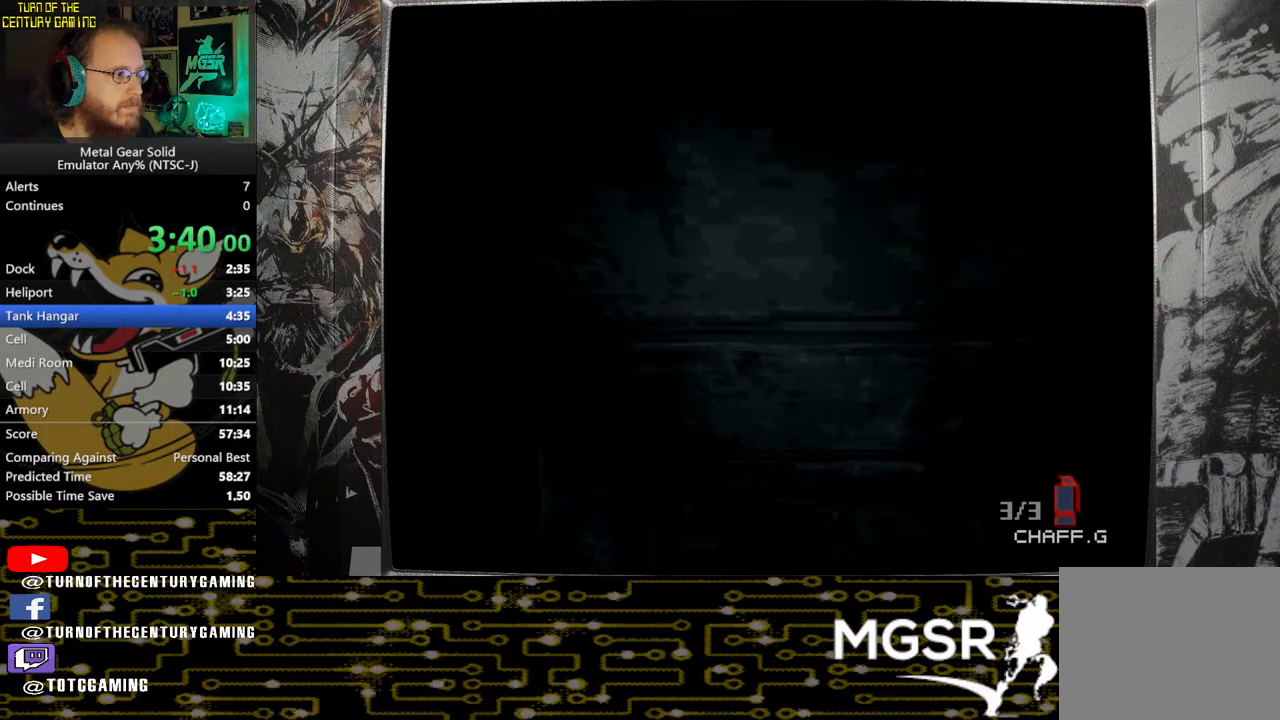
{"buttons": [], "left_stick": "up", "right_stick": "center", "events": []}